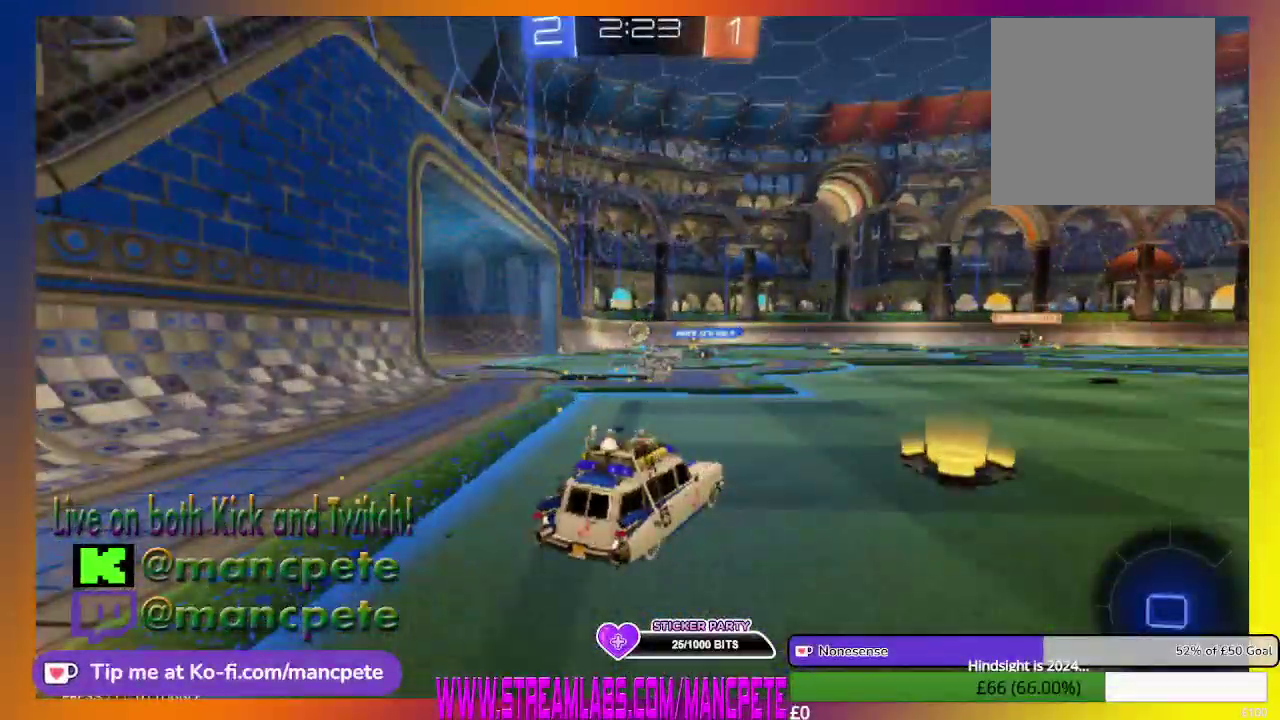
Gameplay with a controller (Xbox layout); each line is a JSON object with the inputs held at the frame after it. "events" lists button and stick changes between this image and that frame as [ms after this image, input, new state], when the widget could be followed in between.
{"buttons": ["R2"], "left_stick": "center", "right_stick": "center", "events": []}
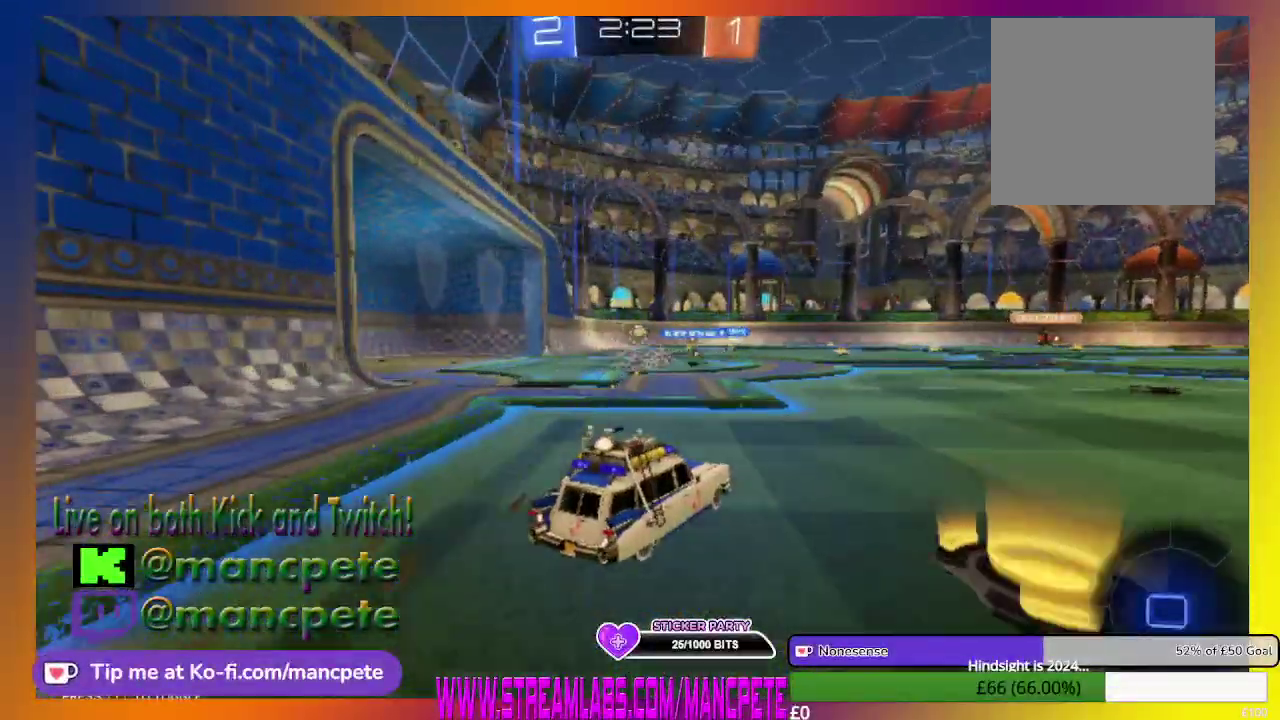
{"buttons": ["R2"], "left_stick": "center", "right_stick": "center", "events": [[167, "left_stick", "up-left"], [417, "left_stick", "center"]]}
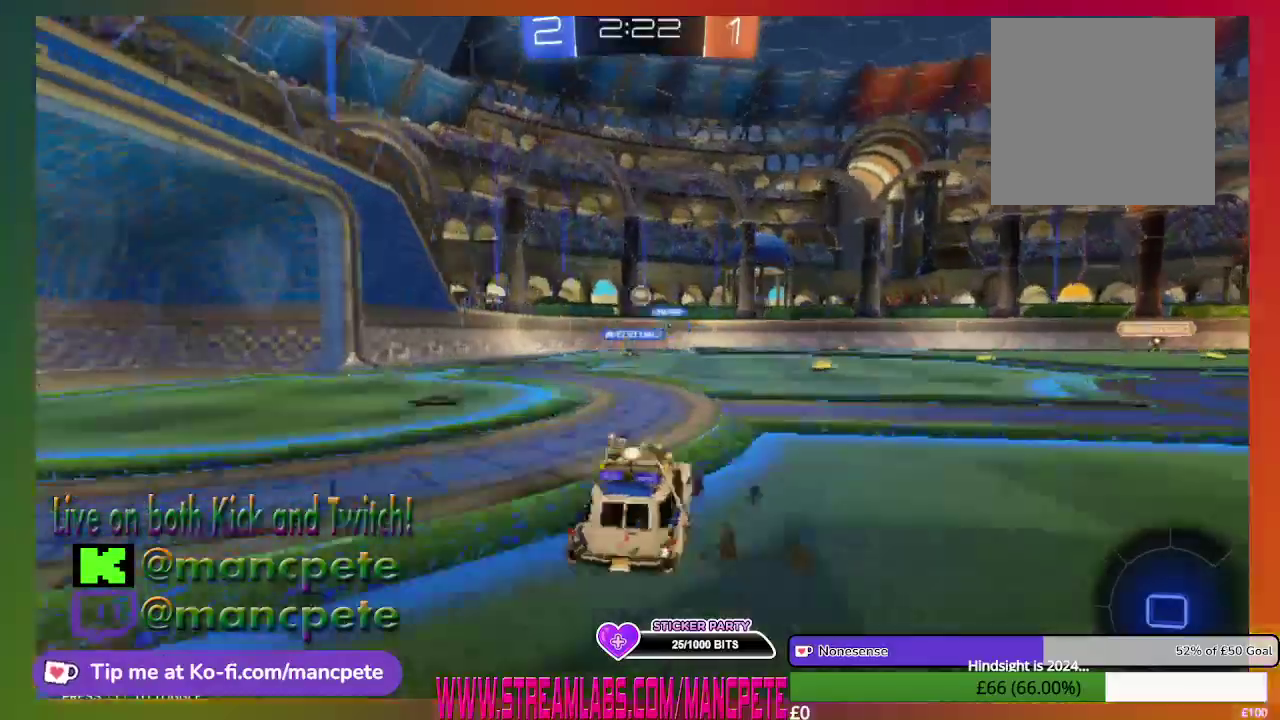
{"buttons": ["R2"], "left_stick": "center", "right_stick": "center", "events": []}
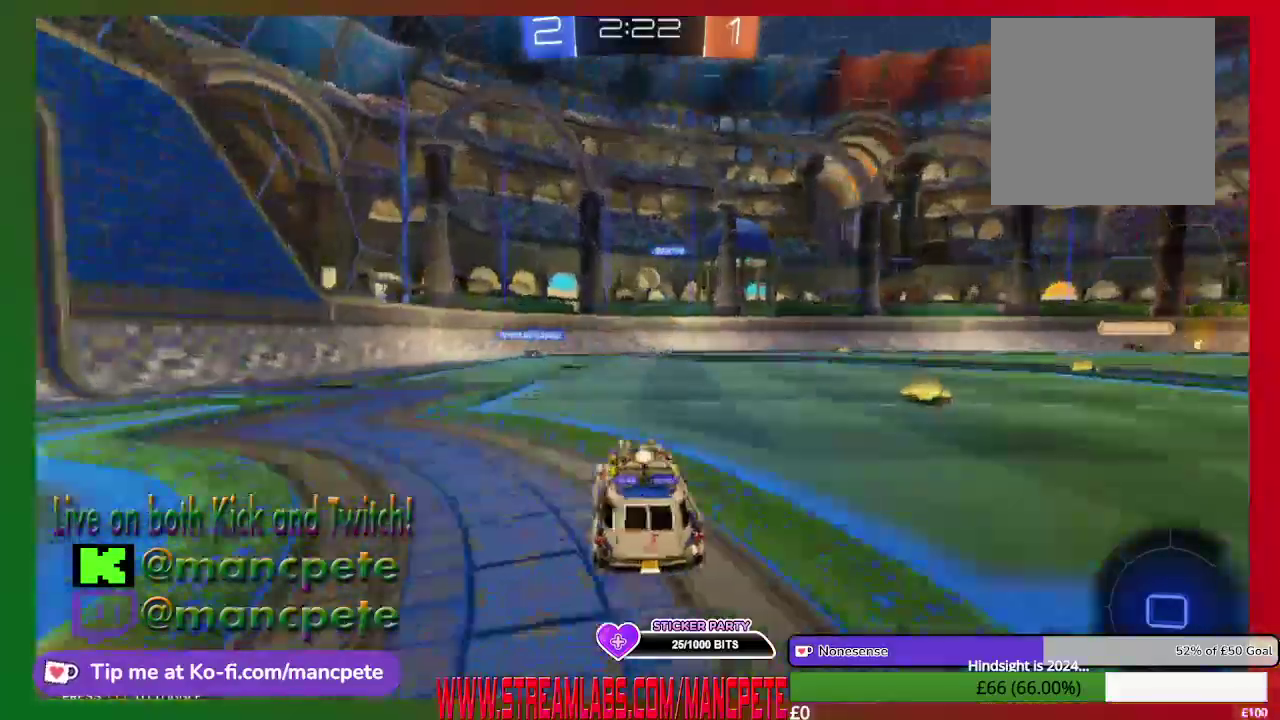
{"buttons": ["R2"], "left_stick": "center", "right_stick": "center", "events": [[42, "left_stick", "right"], [334, "left_stick", "center"]]}
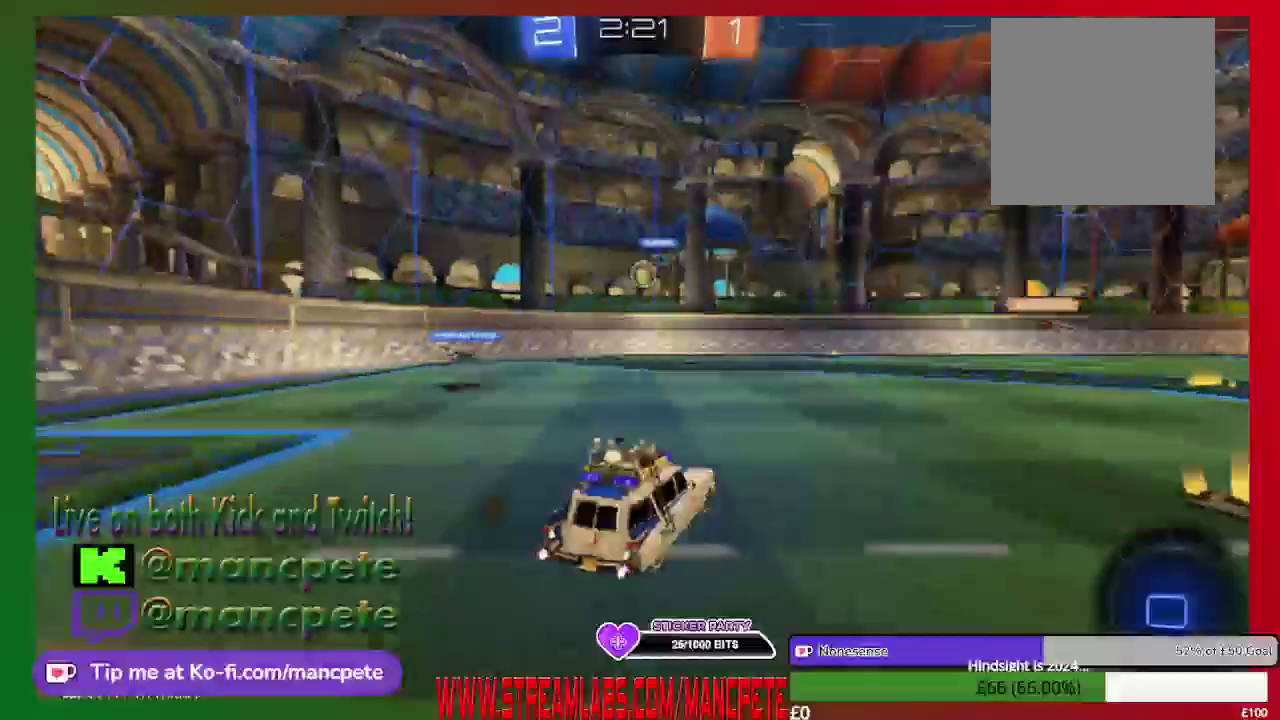
{"buttons": ["R2"], "left_stick": "center", "right_stick": "center", "events": [[209, "left_stick", "left"], [334, "left_stick", "center"]]}
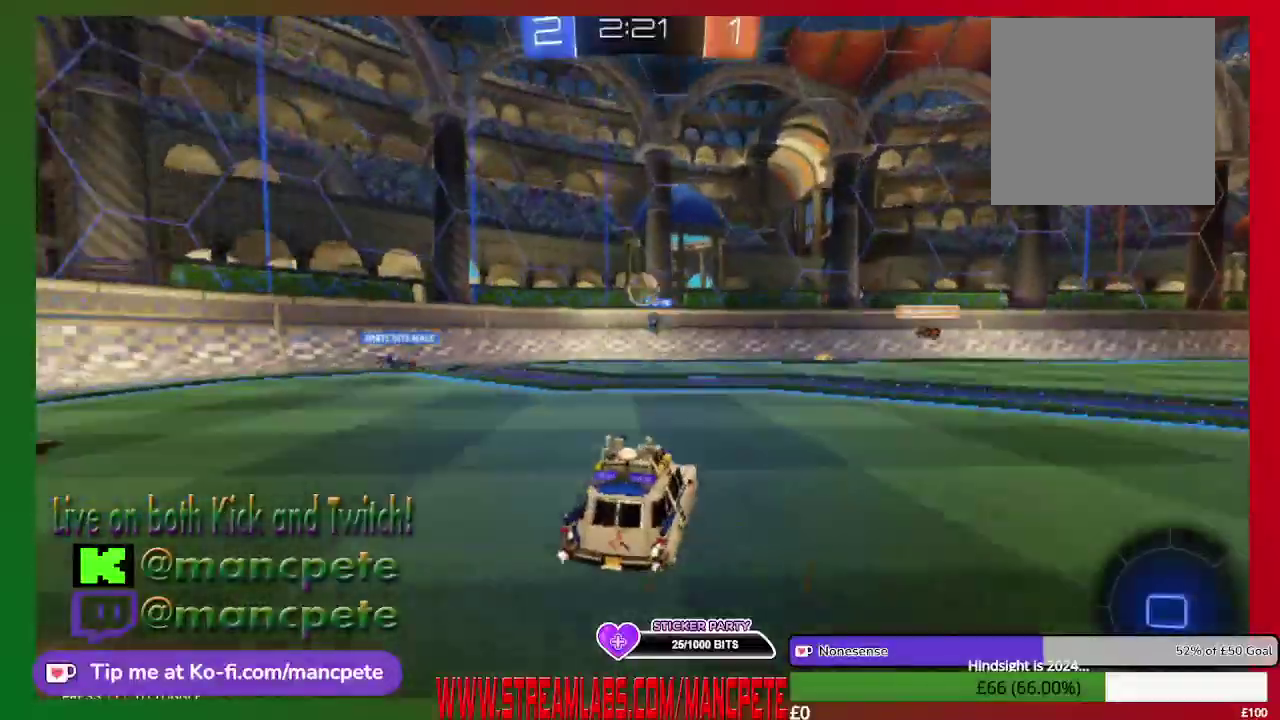
{"buttons": [], "left_stick": "center", "right_stick": "center", "events": [[208, "left_stick", "left"], [334, "left_stick", "up-left"], [417, "R2", "up"], [417, "left_stick", "center"]]}
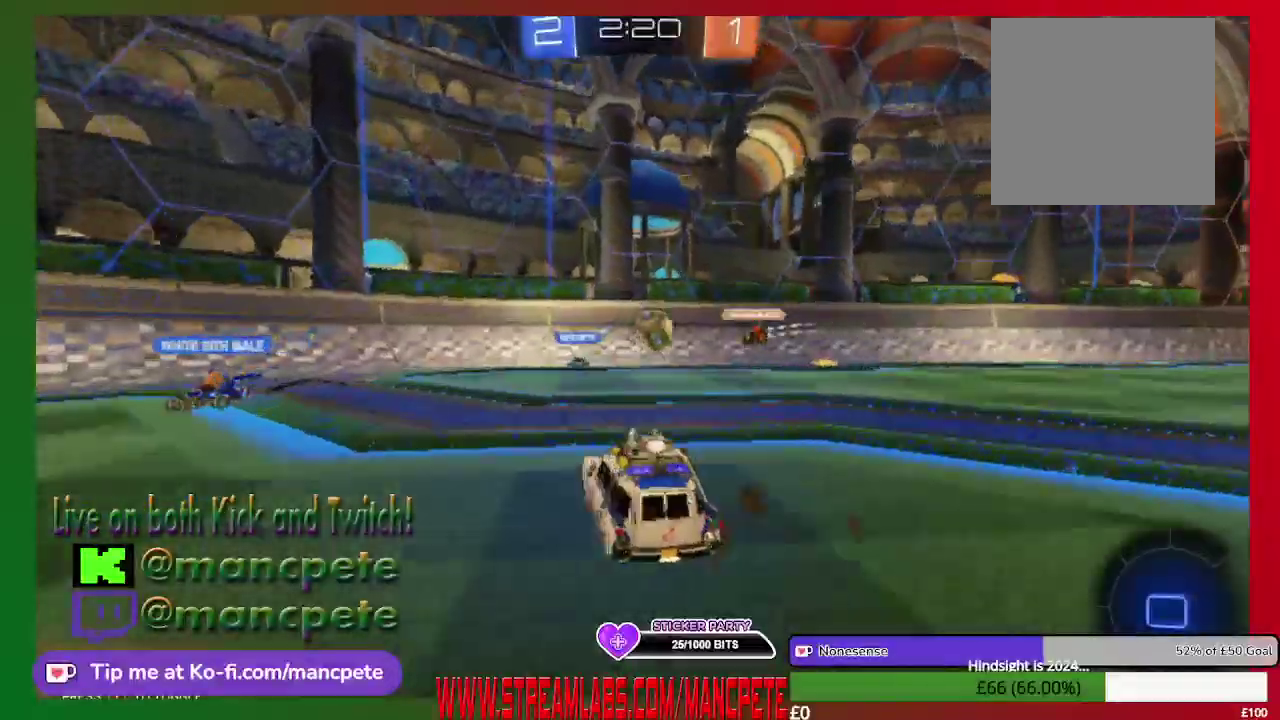
{"buttons": [], "left_stick": "center", "right_stick": "center", "events": [[376, "left_stick", "right"], [501, "left_stick", "center"]]}
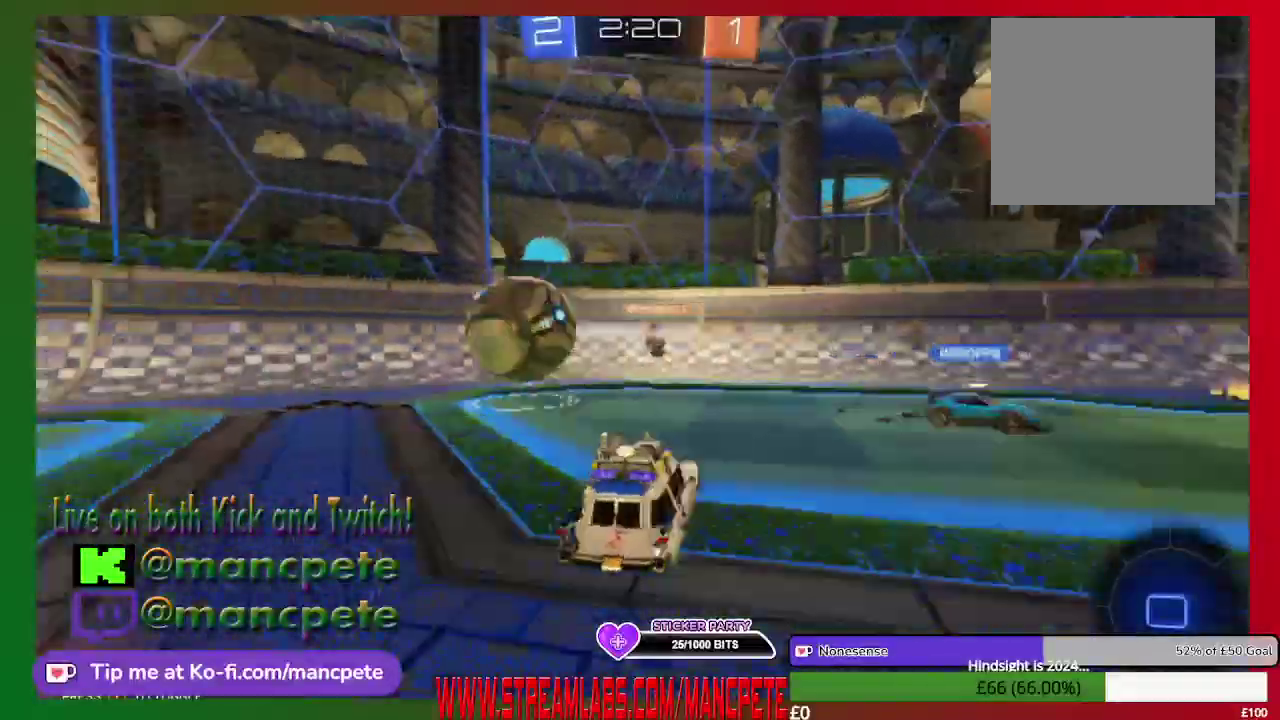
{"buttons": ["R2"], "left_stick": "left", "right_stick": "center", "events": [[167, "left_stick", "left"], [250, "R2", "down"]]}
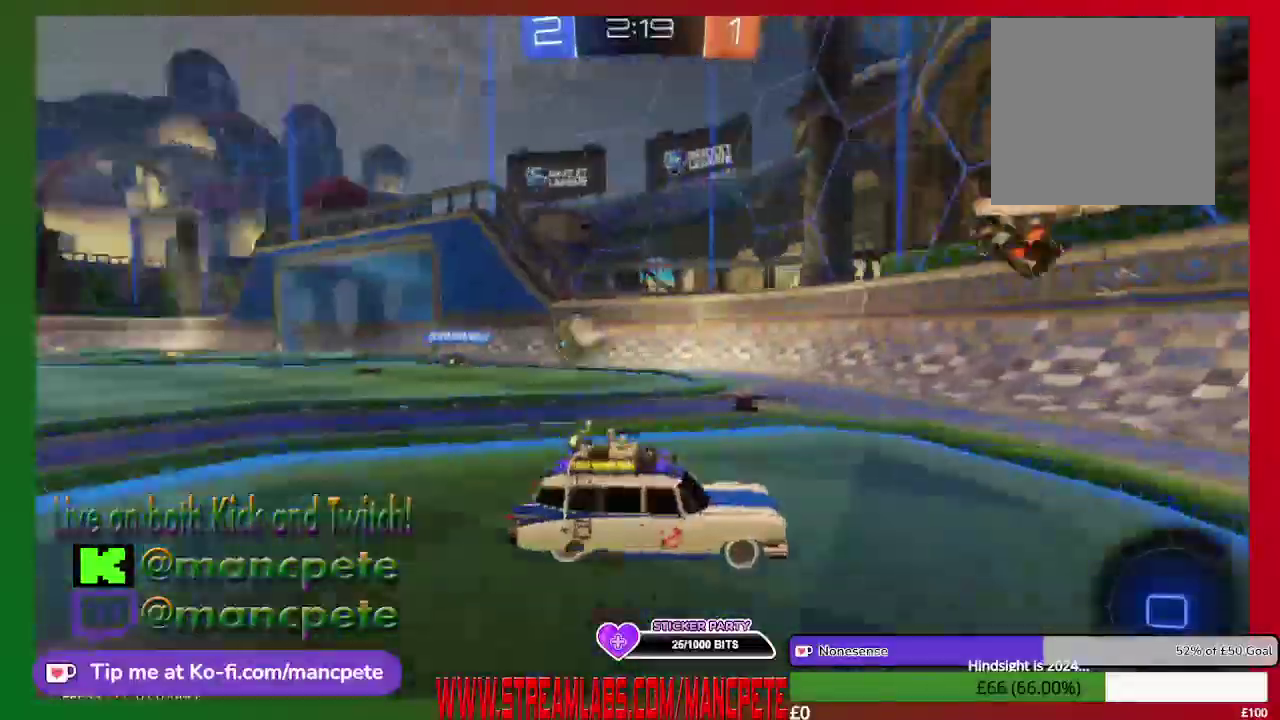
{"buttons": ["R2"], "left_stick": "up-left", "right_stick": "center", "events": [[376, "left_stick", "up-left"]]}
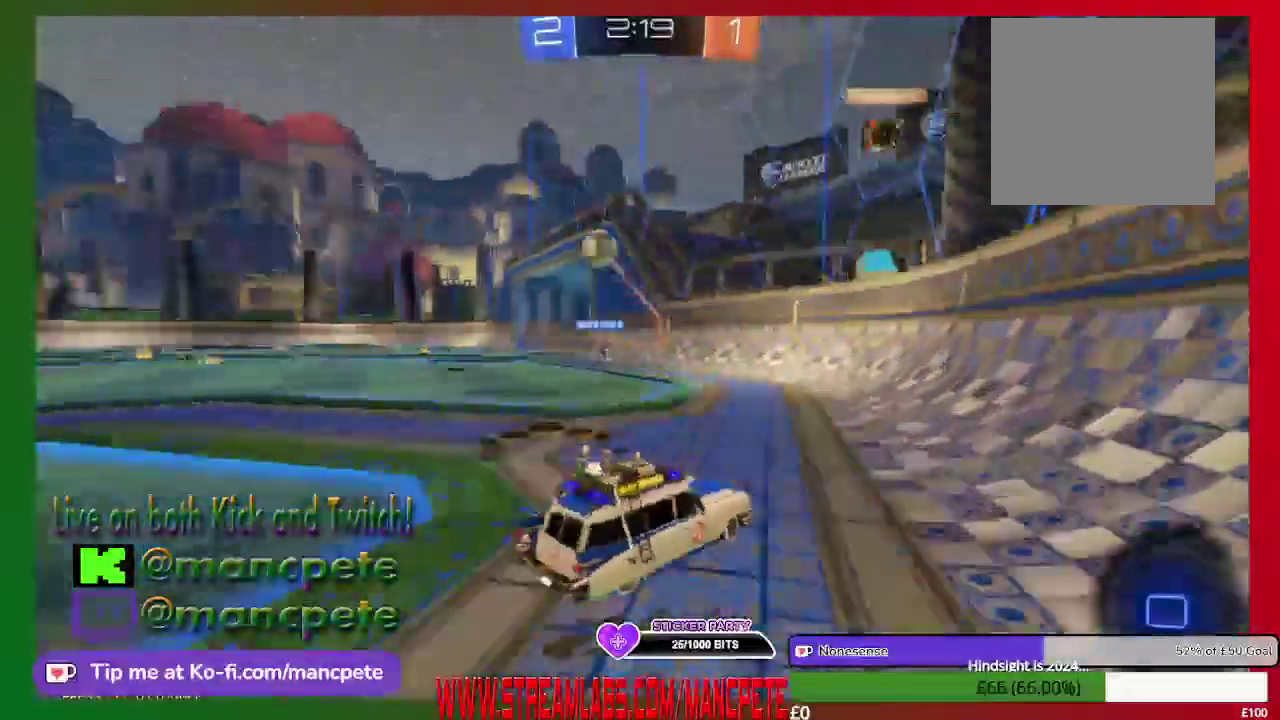
{"buttons": ["R2"], "left_stick": "left", "right_stick": "center", "events": [[42, "left_stick", "center"], [417, "left_stick", "left"]]}
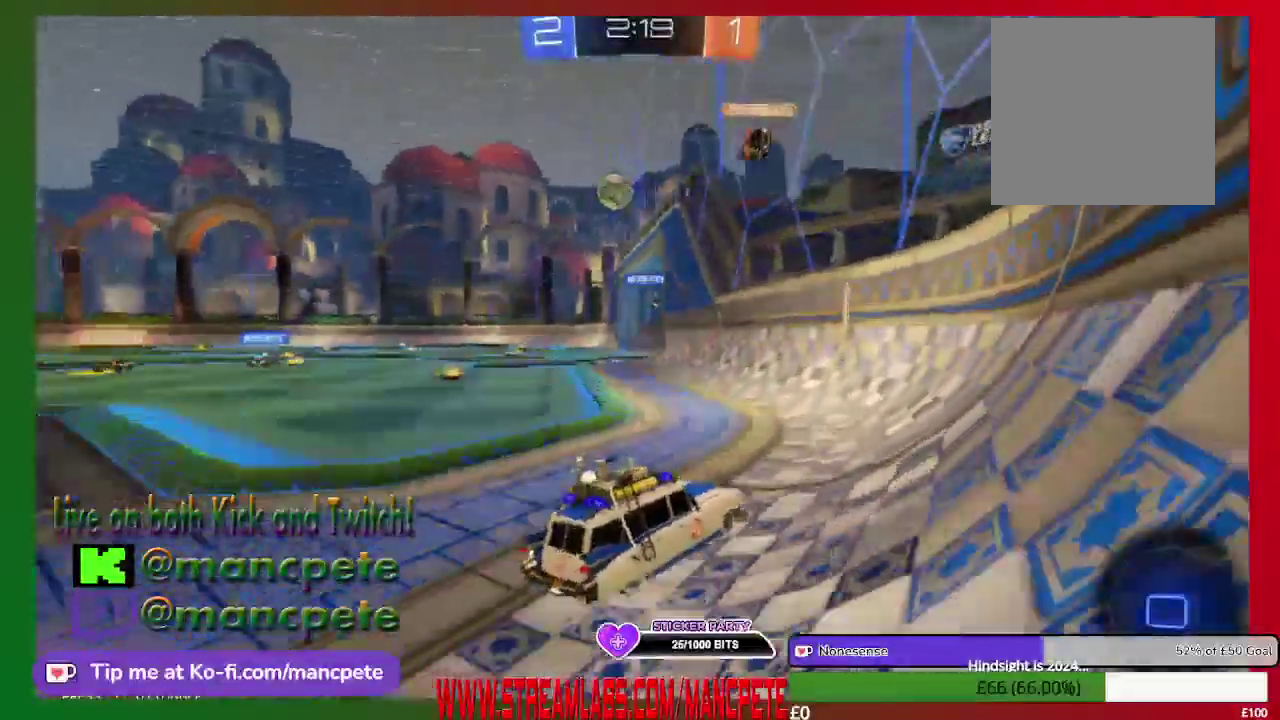
{"buttons": ["R2"], "left_stick": "center", "right_stick": "center", "events": [[251, "left_stick", "up-left"], [334, "left_stick", "center"]]}
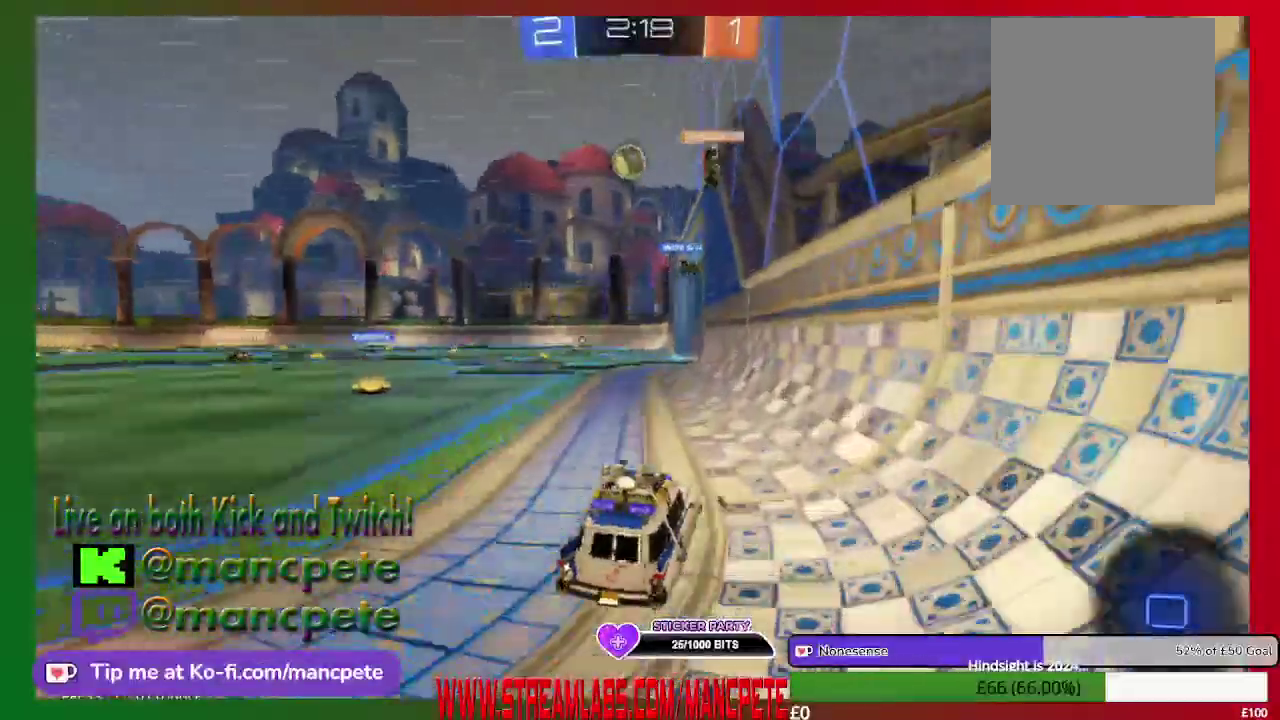
{"buttons": ["R2"], "left_stick": "center", "right_stick": "center", "events": []}
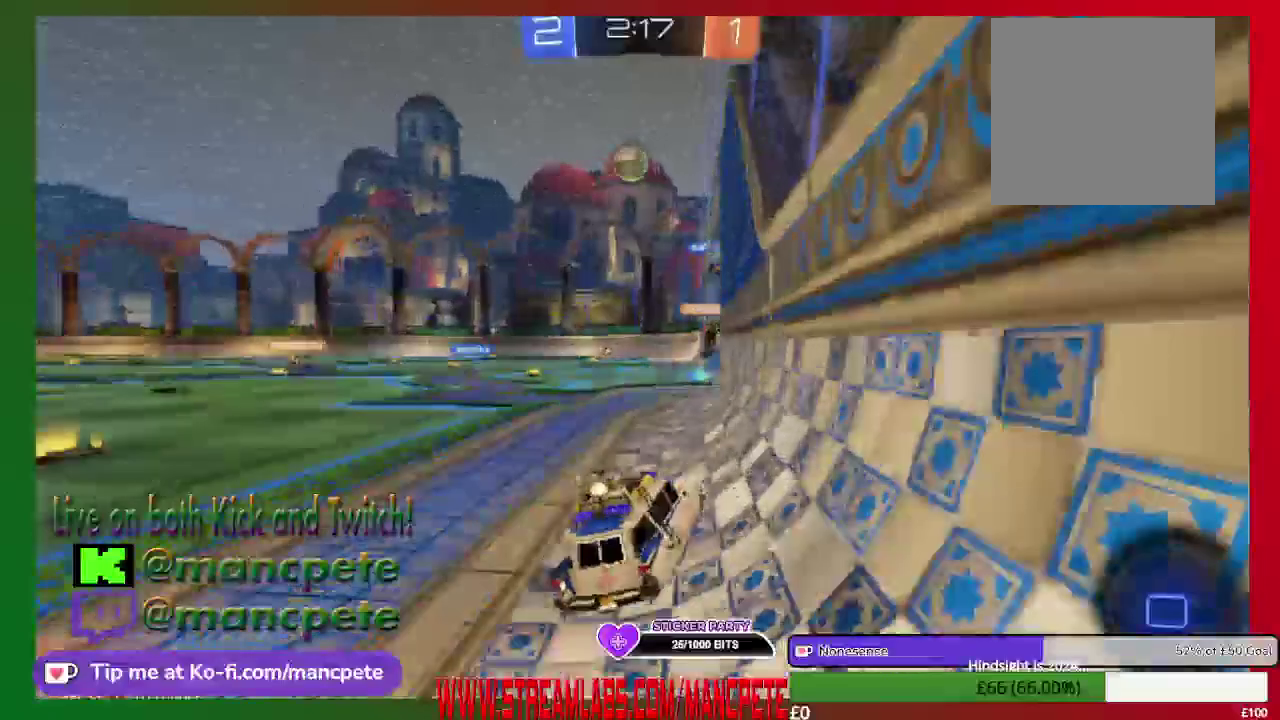
{"buttons": ["R2"], "left_stick": "left", "right_stick": "center", "events": [[459, "left_stick", "left"]]}
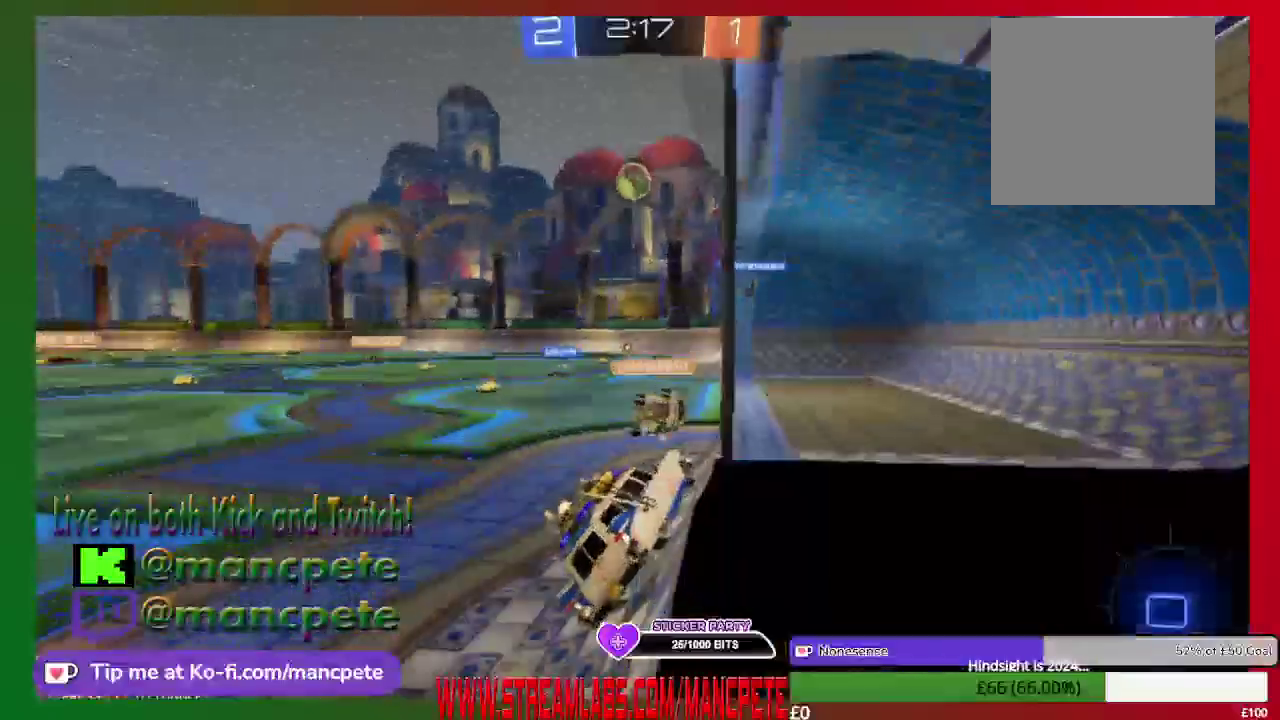
{"buttons": ["R2"], "left_stick": "center", "right_stick": "center", "events": [[250, "left_stick", "center"]]}
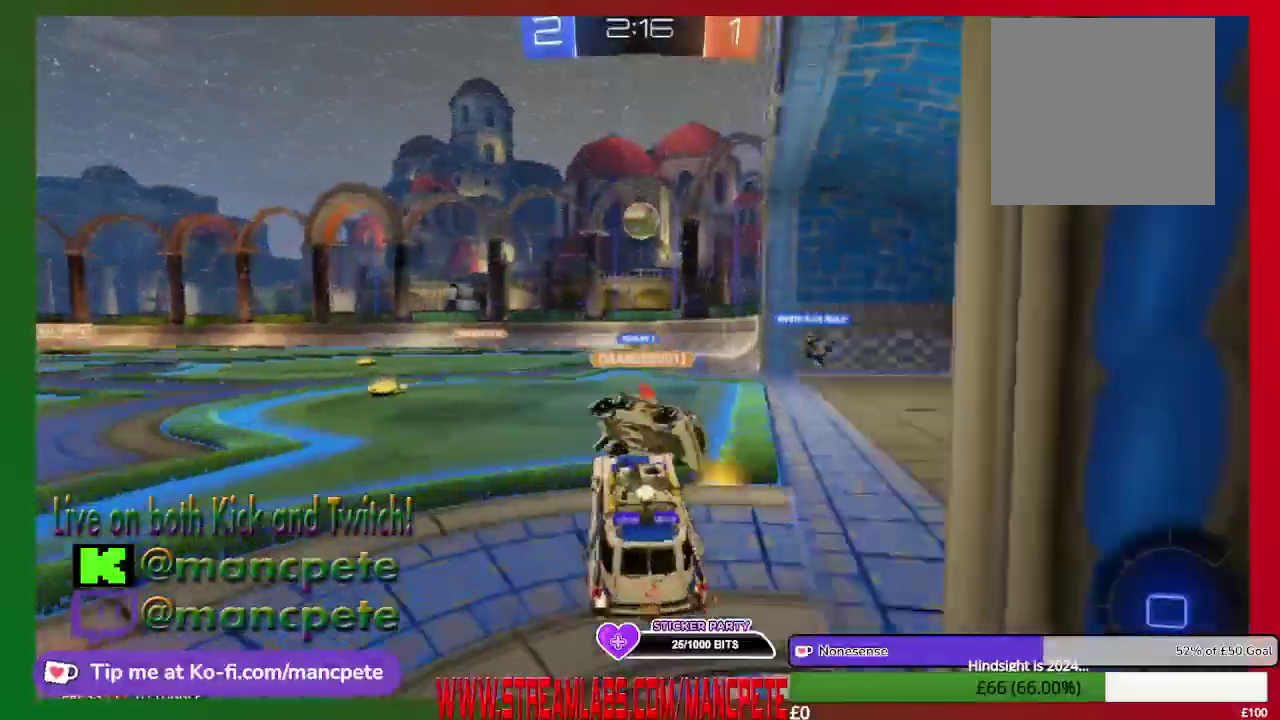
{"buttons": [], "left_stick": "center", "right_stick": "center", "events": [[292, "R2", "up"]]}
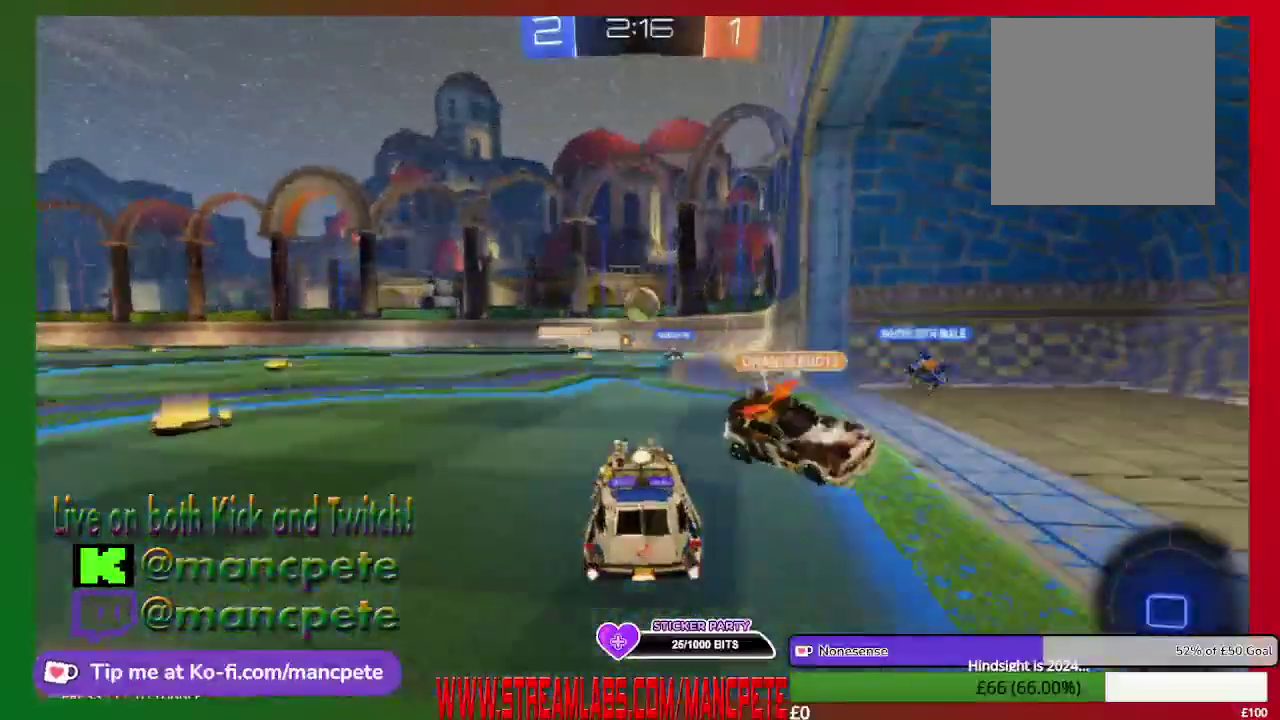
{"buttons": ["R2"], "left_stick": "center", "right_stick": "center", "events": [[167, "R2", "down"]]}
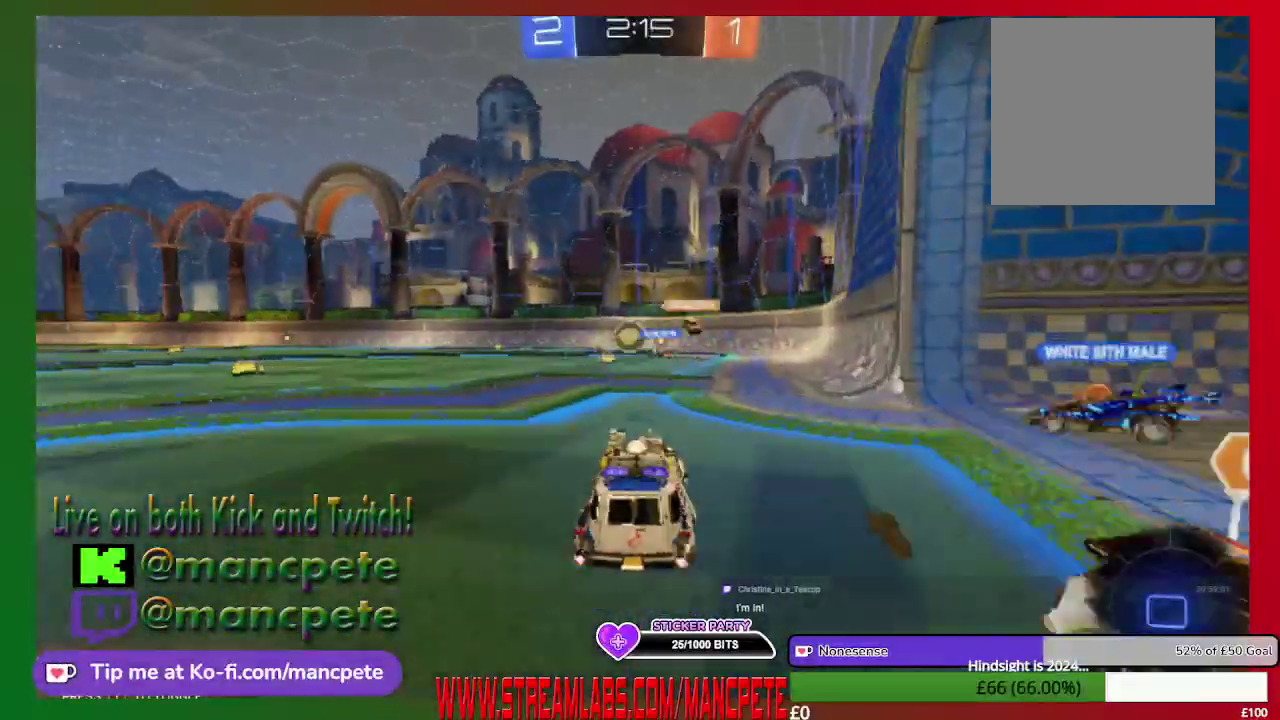
{"buttons": ["R2"], "left_stick": "left", "right_stick": "center", "events": [[292, "left_stick", "left"]]}
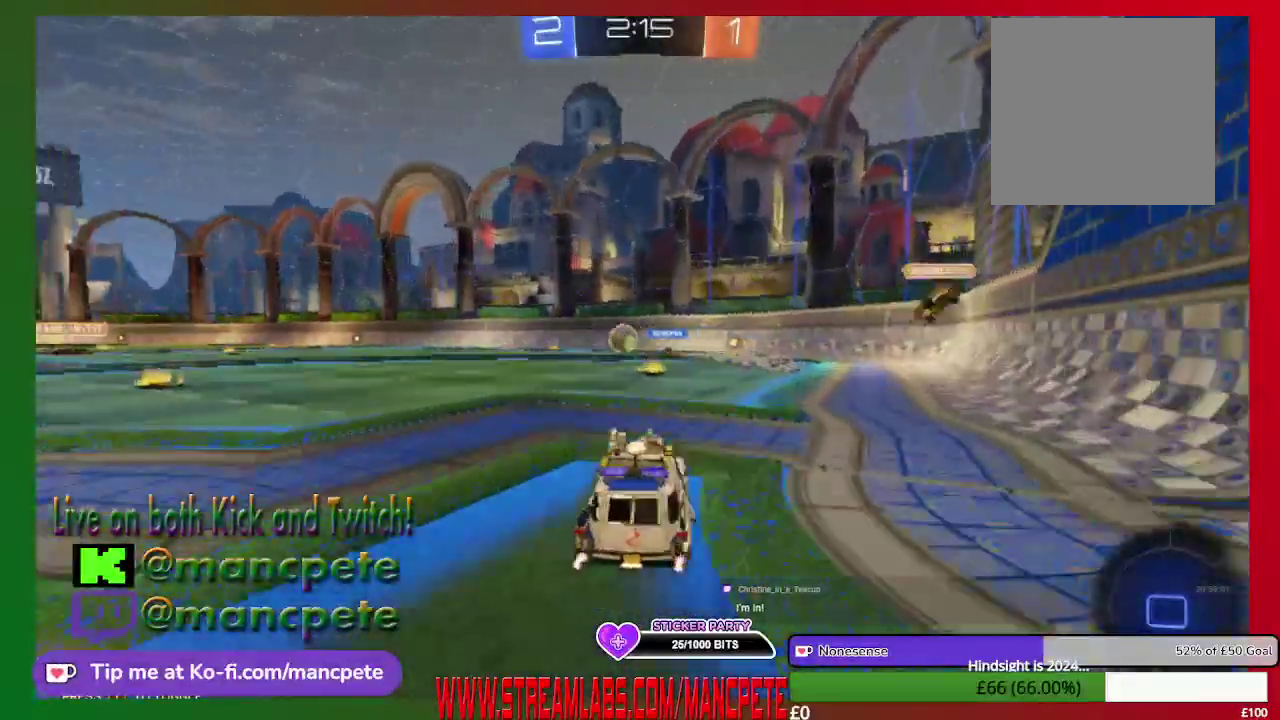
{"buttons": ["R2"], "left_stick": "center", "right_stick": "center", "events": [[83, "left_stick", "center"]]}
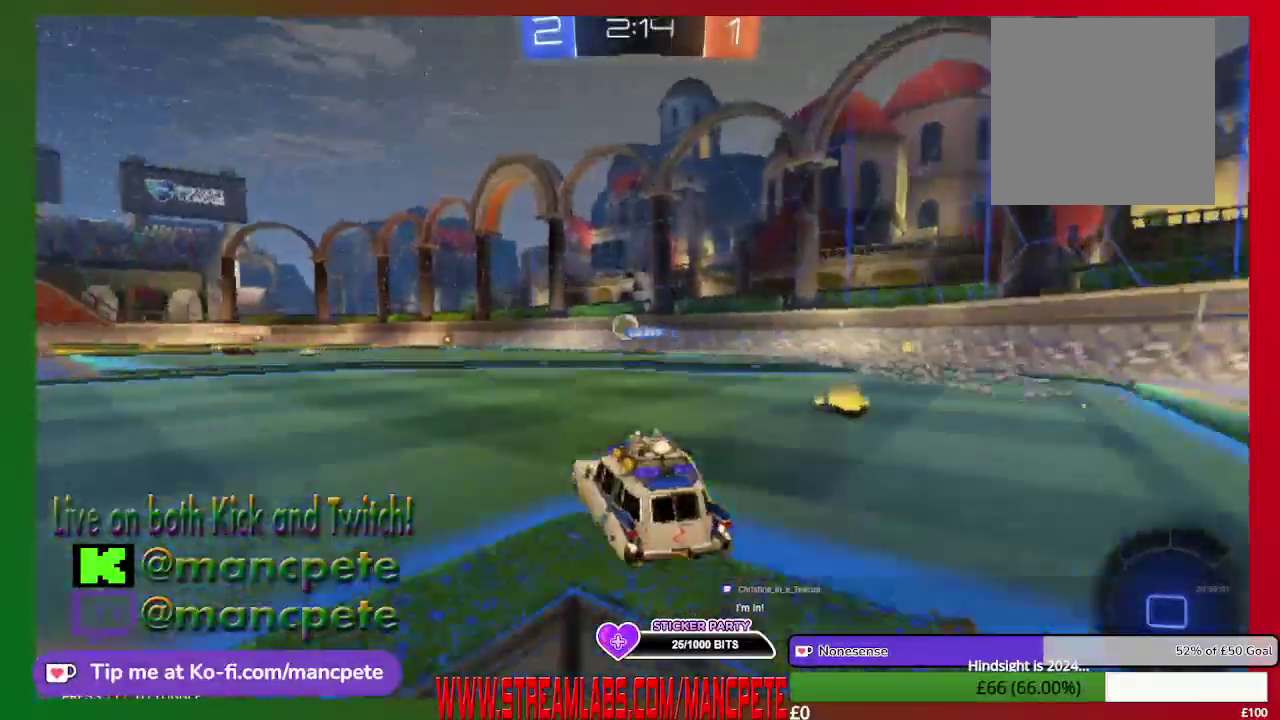
{"buttons": ["R2"], "left_stick": "center", "right_stick": "center", "events": []}
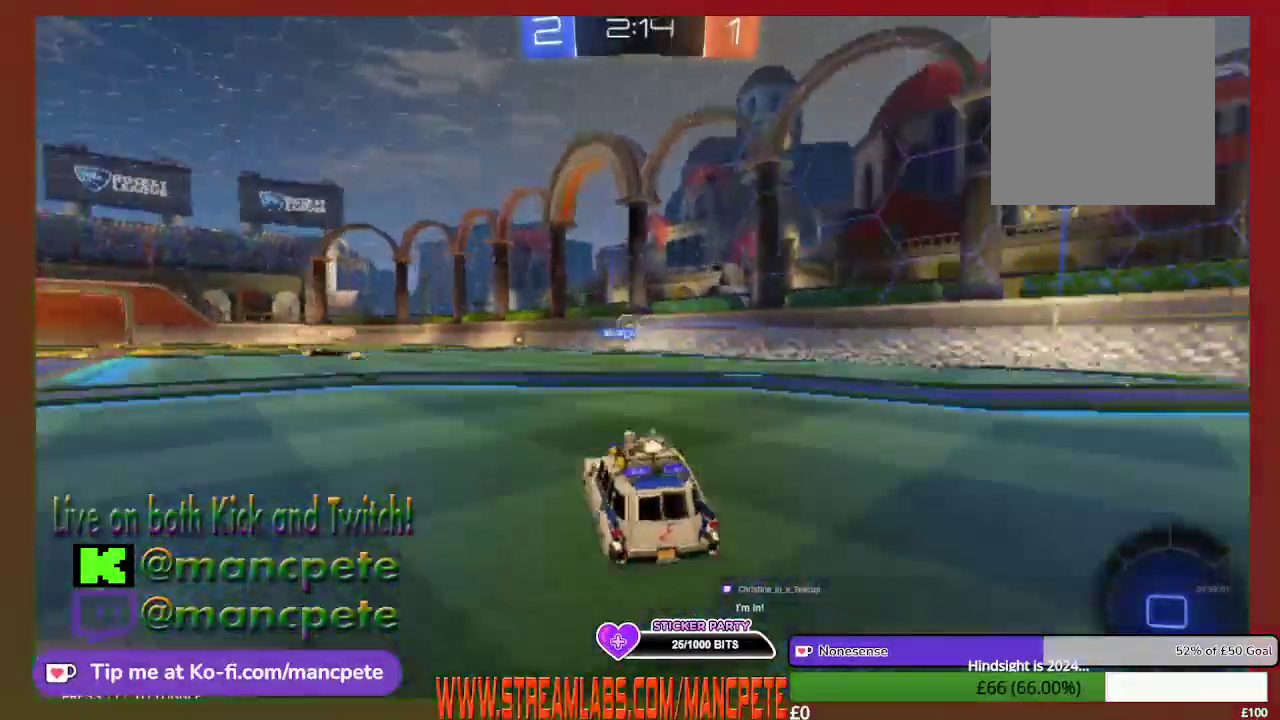
{"buttons": ["R2"], "left_stick": "center", "right_stick": "center", "events": []}
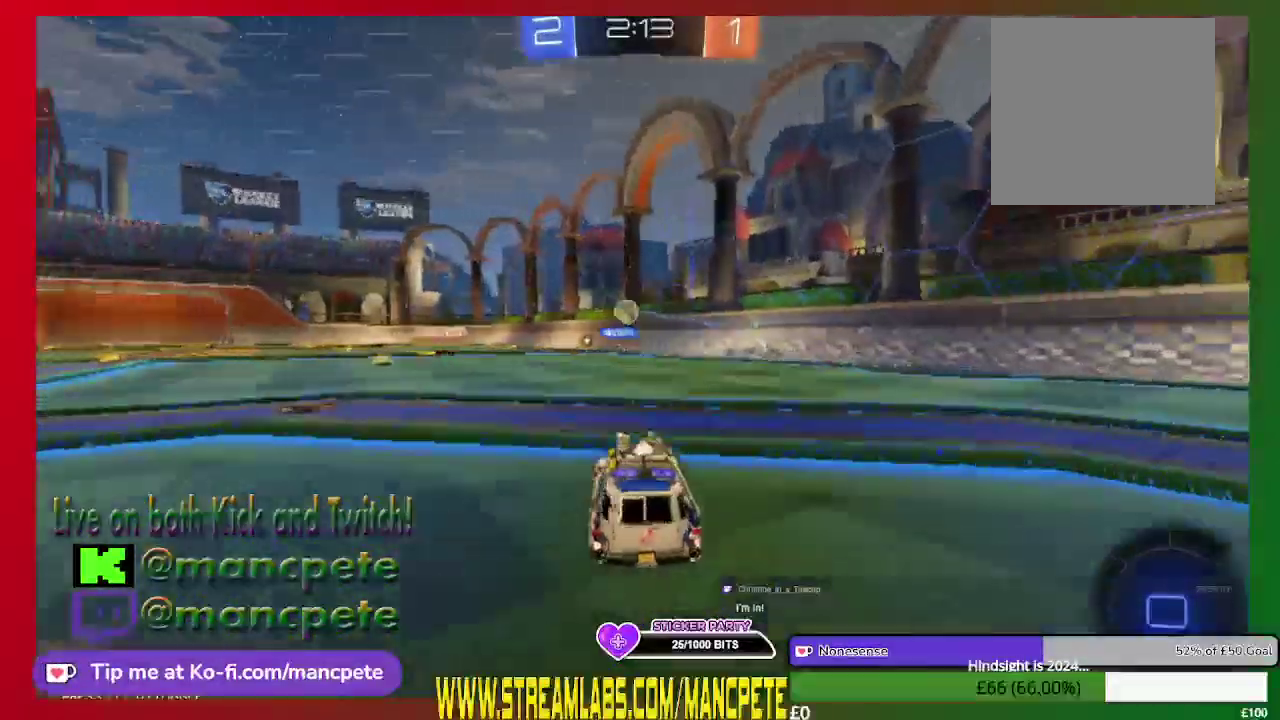
{"buttons": ["R2"], "left_stick": "center", "right_stick": "center", "events": [[167, "left_stick", "up-left"], [376, "left_stick", "center"]]}
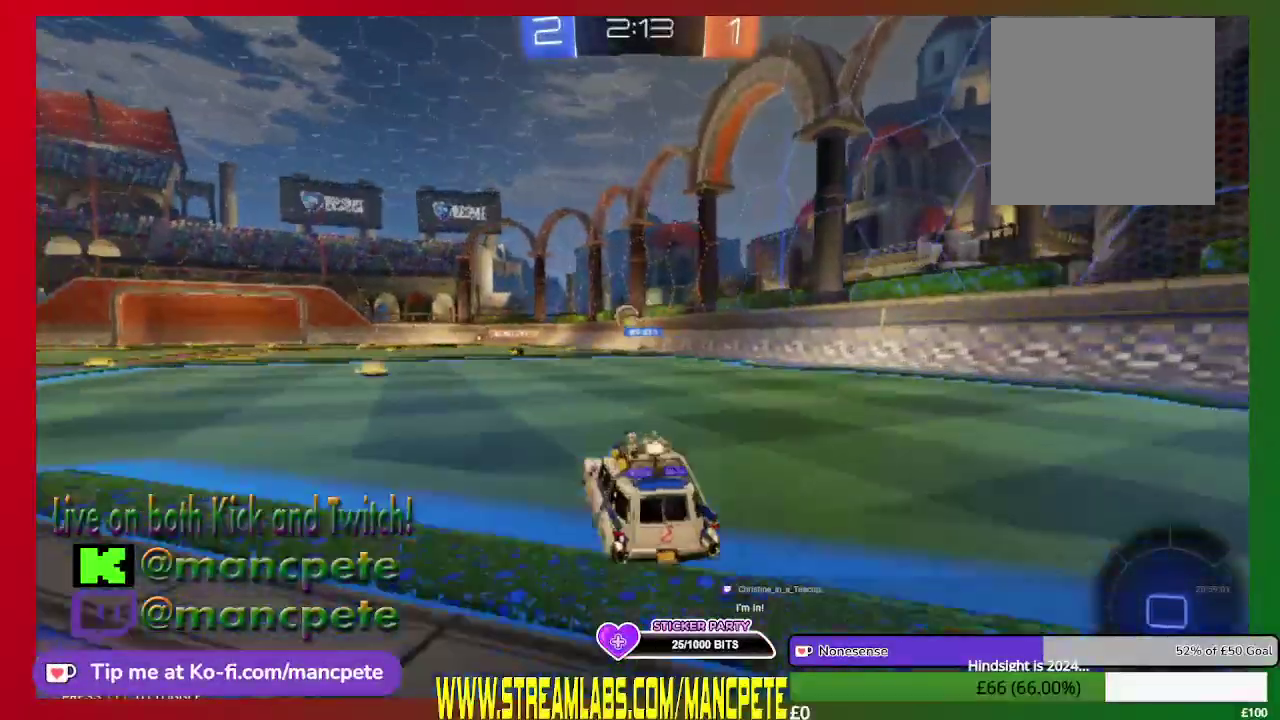
{"buttons": ["R2"], "left_stick": "center", "right_stick": "center", "events": []}
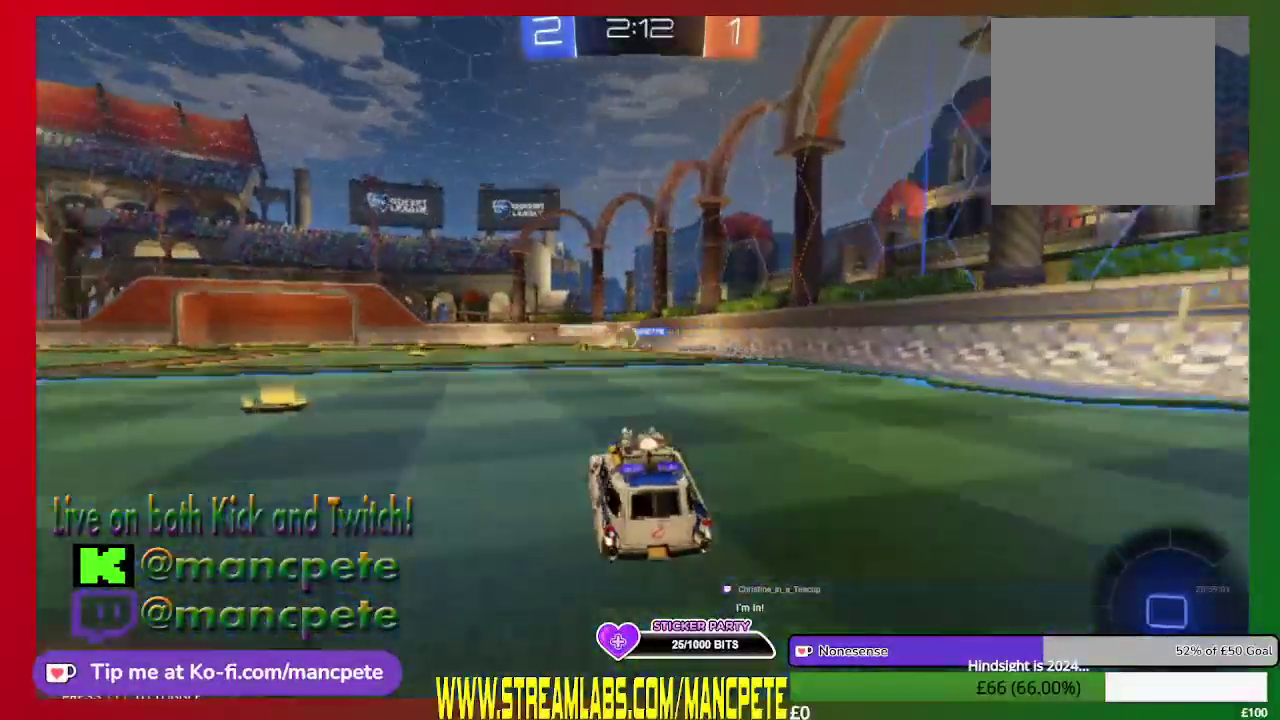
{"buttons": ["B", "R2"], "left_stick": "center", "right_stick": "center", "events": [[84, "B", "down"]]}
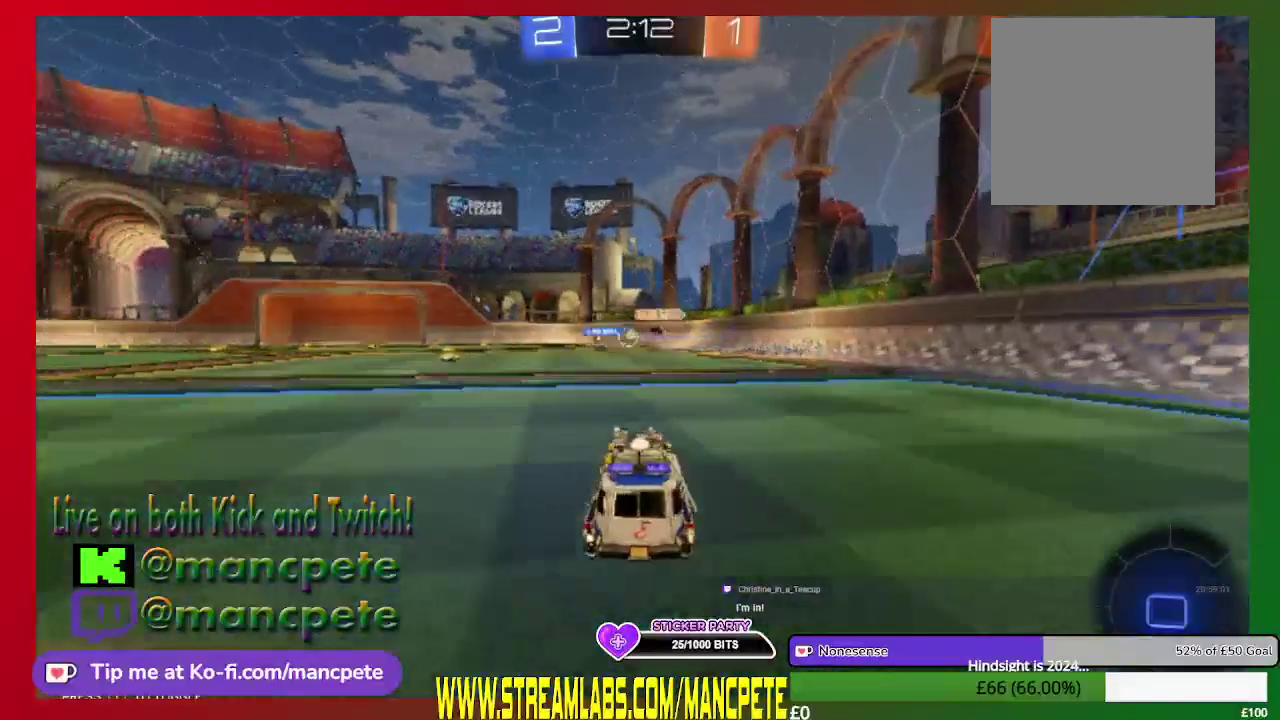
{"buttons": ["R2"], "left_stick": "center", "right_stick": "center", "events": [[334, "left_stick", "up-left"], [417, "B", "up"], [459, "left_stick", "center"]]}
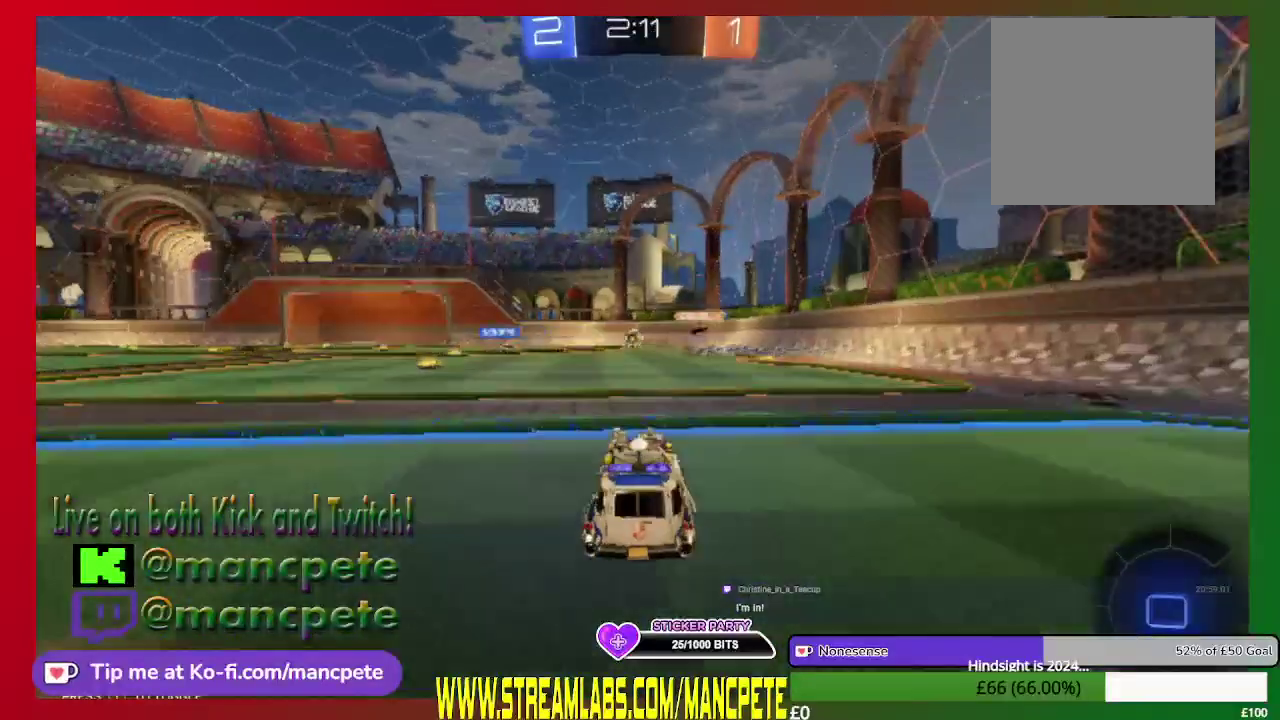
{"buttons": ["R2"], "left_stick": "center", "right_stick": "center", "events": []}
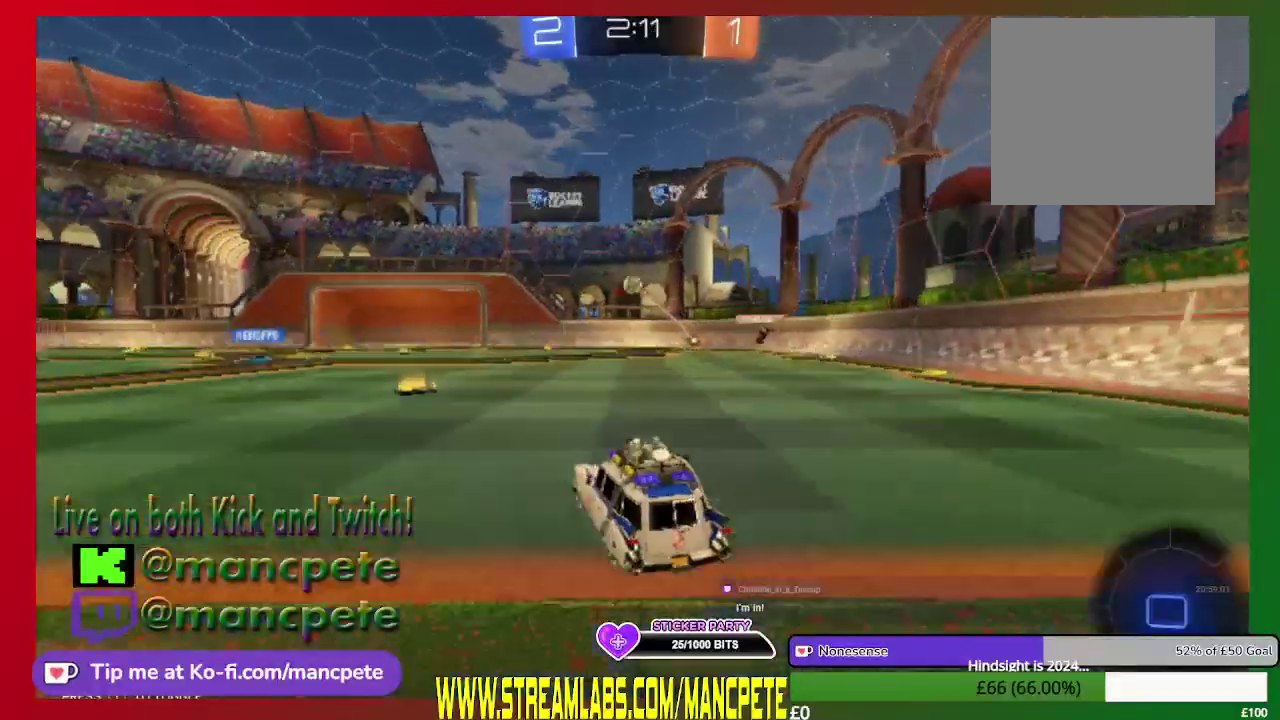
{"buttons": ["R2"], "left_stick": "center", "right_stick": "center", "events": [[208, "left_stick", "left"], [417, "left_stick", "center"]]}
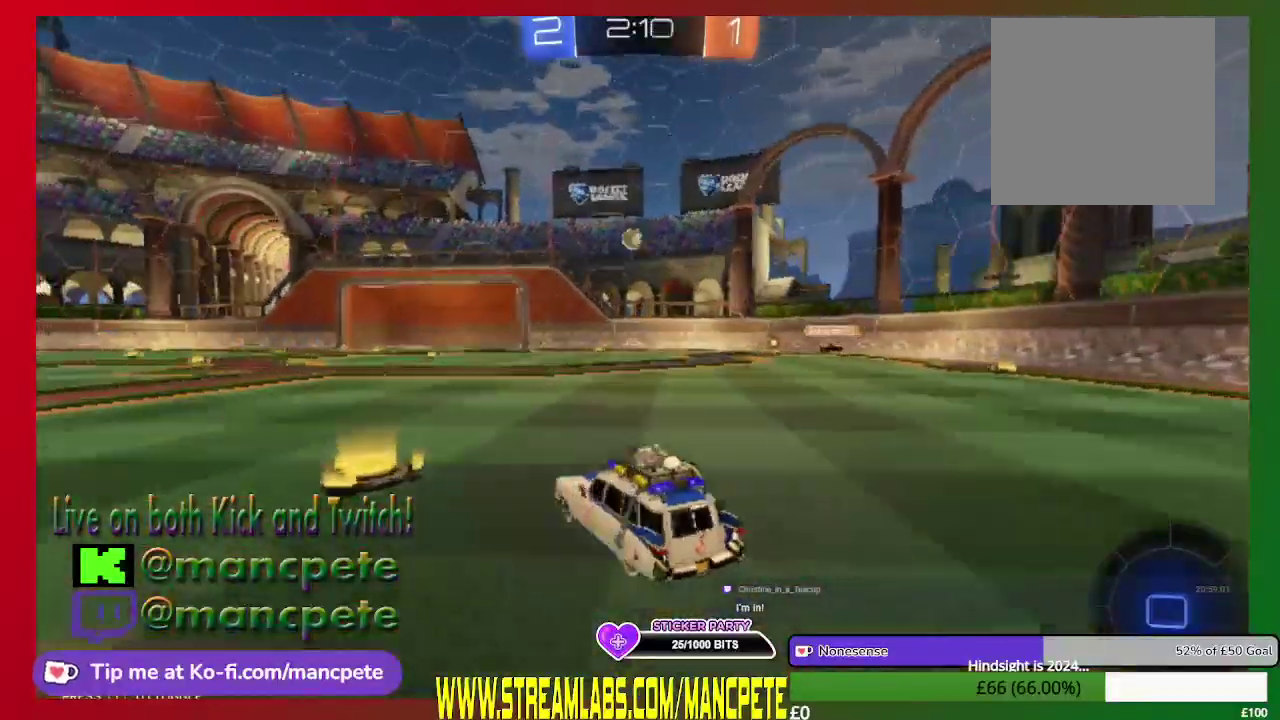
{"buttons": [], "left_stick": "center", "right_stick": "center", "events": [[292, "R2", "up"]]}
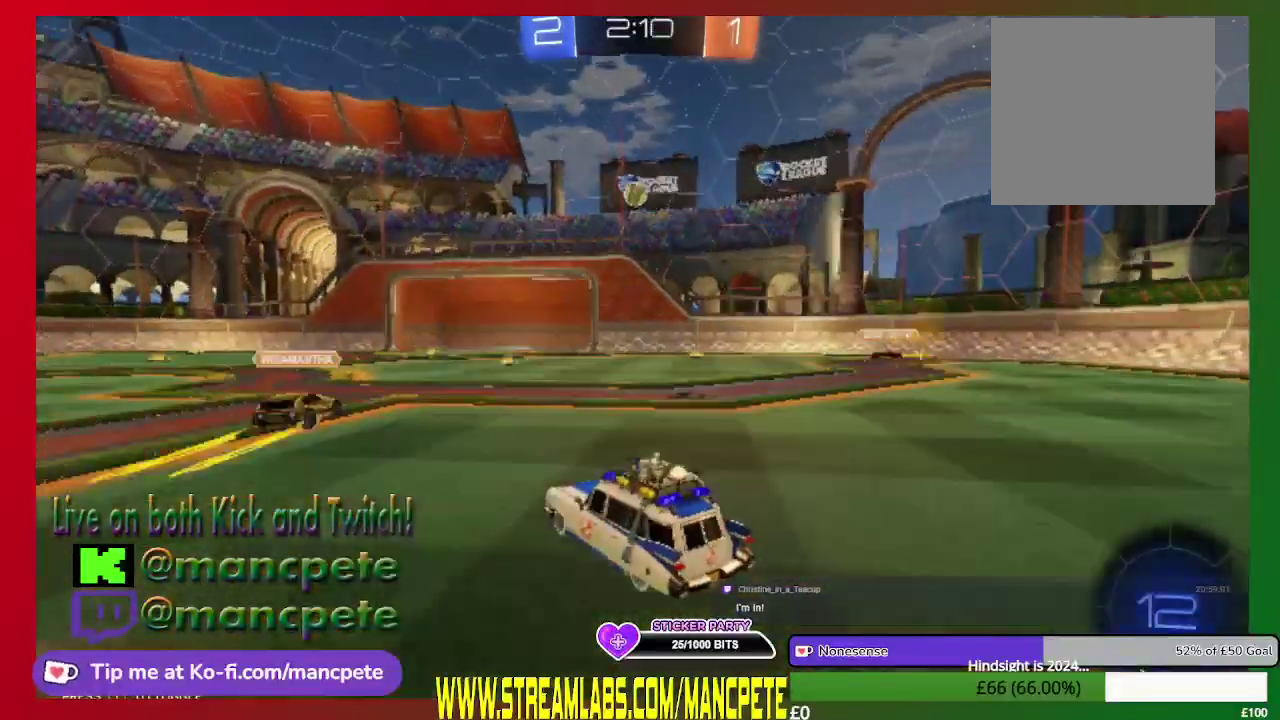
{"buttons": ["R2"], "left_stick": "left", "right_stick": "center", "events": [[334, "R2", "down"], [417, "left_stick", "left"]]}
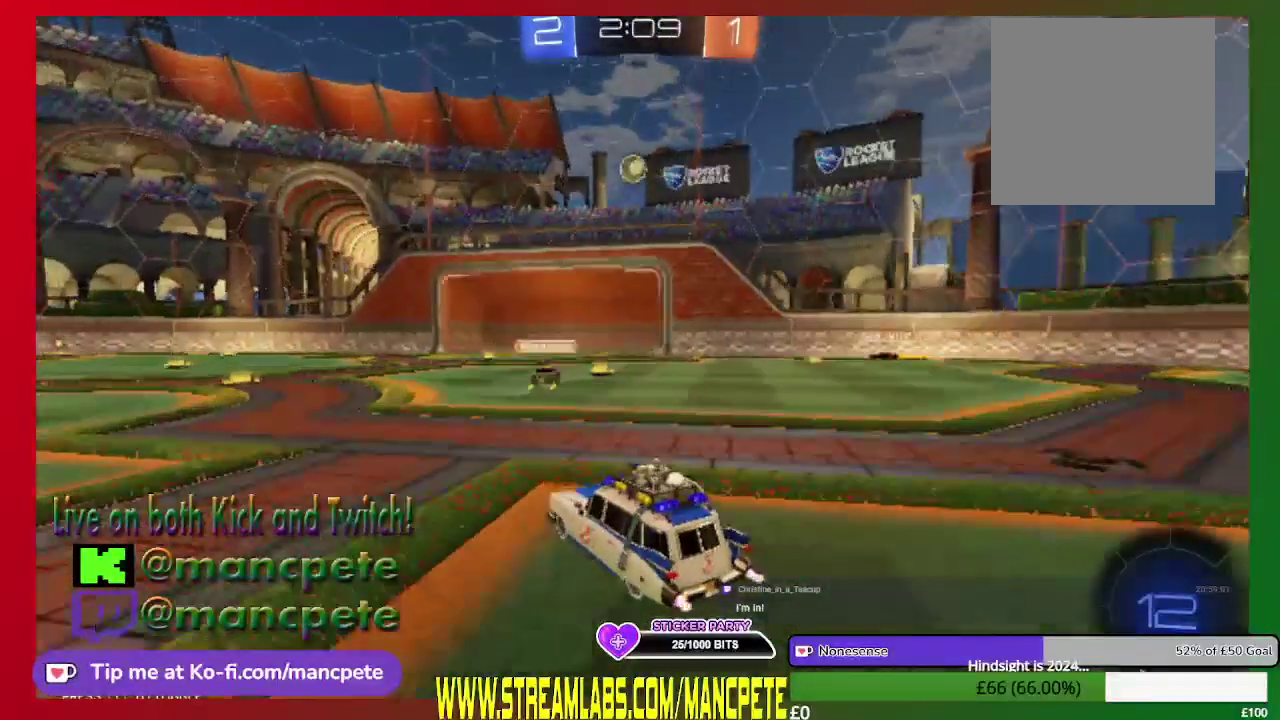
{"buttons": ["R2"], "left_stick": "center", "right_stick": "center", "events": [[126, "left_stick", "up-left"], [209, "left_stick", "center"]]}